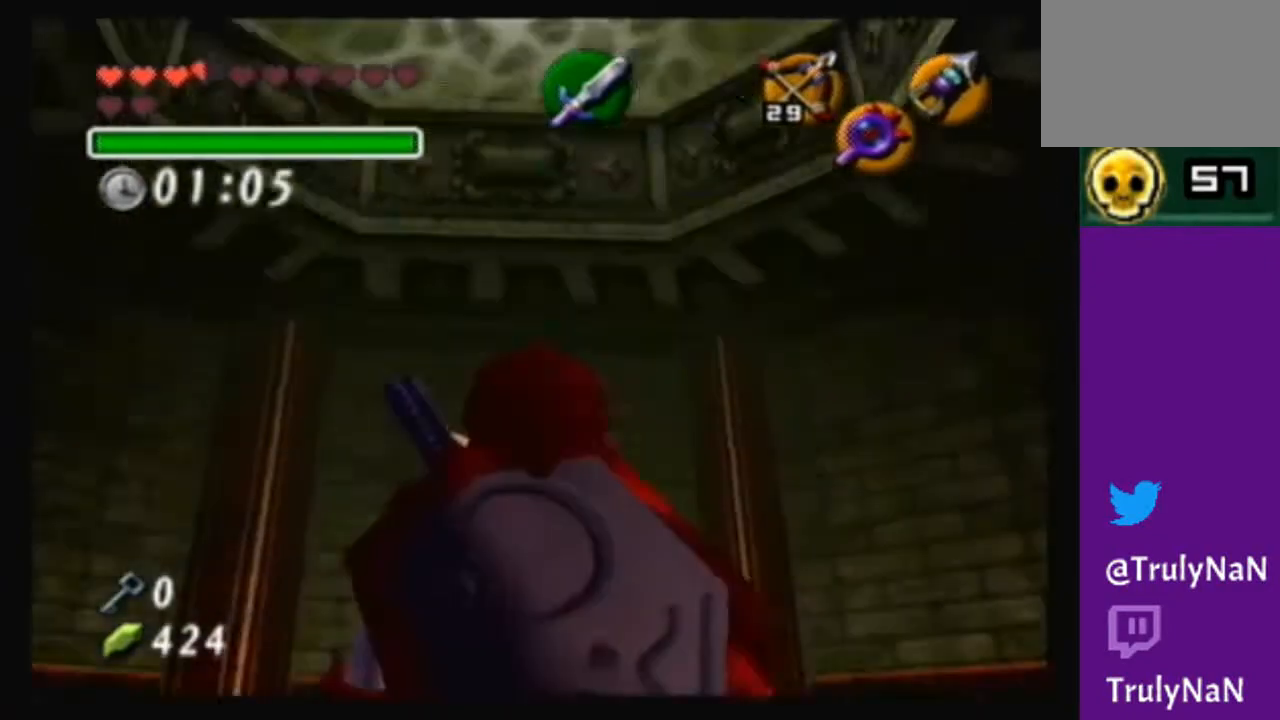
Gameplay with a controller (Nintendo layout); each line is a JSON object with the inputs held at the frame after it. "events" lists button and stick changes between this image and that frame as [ms after this image, input, new state], when the widget could be followed in between. Not read: L3 R3.
{"buttons": [], "left_stick": "center", "right_stick": "center", "events": [[133, "left_stick", "center"]]}
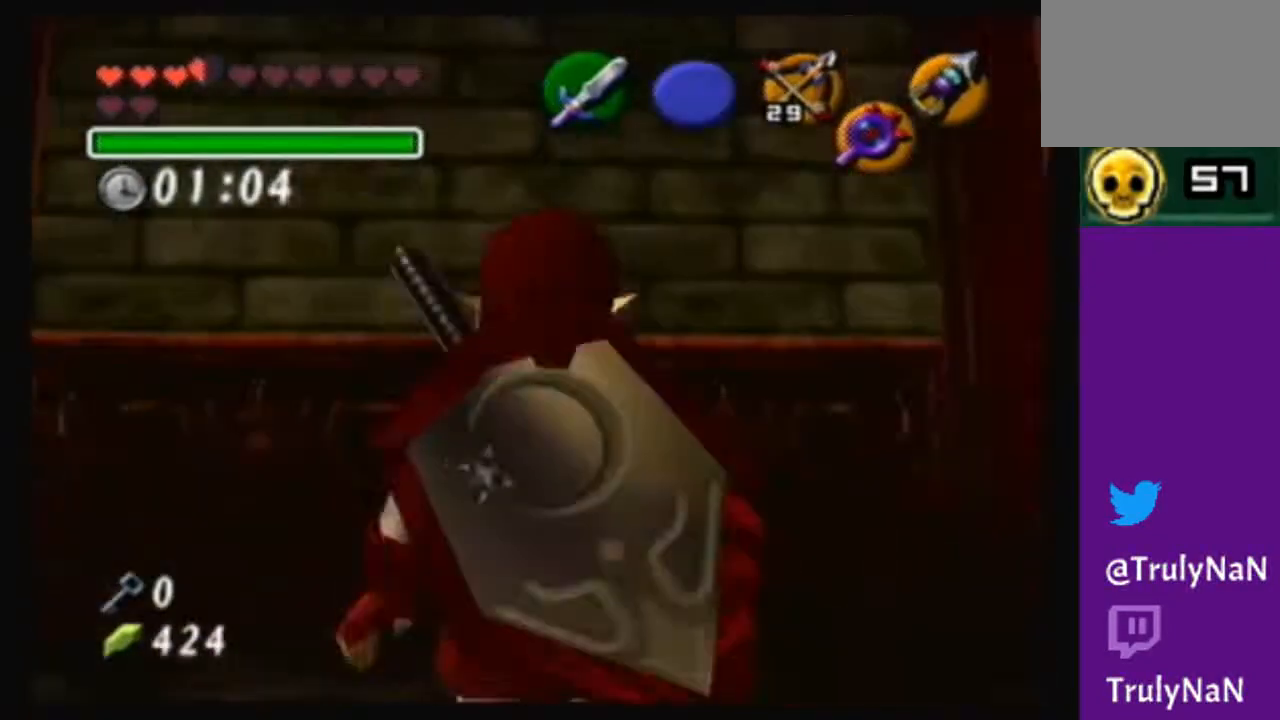
{"buttons": [], "left_stick": "up-right", "right_stick": "center", "events": [[334, "left_stick", "up"], [501, "left_stick", "up-right"]]}
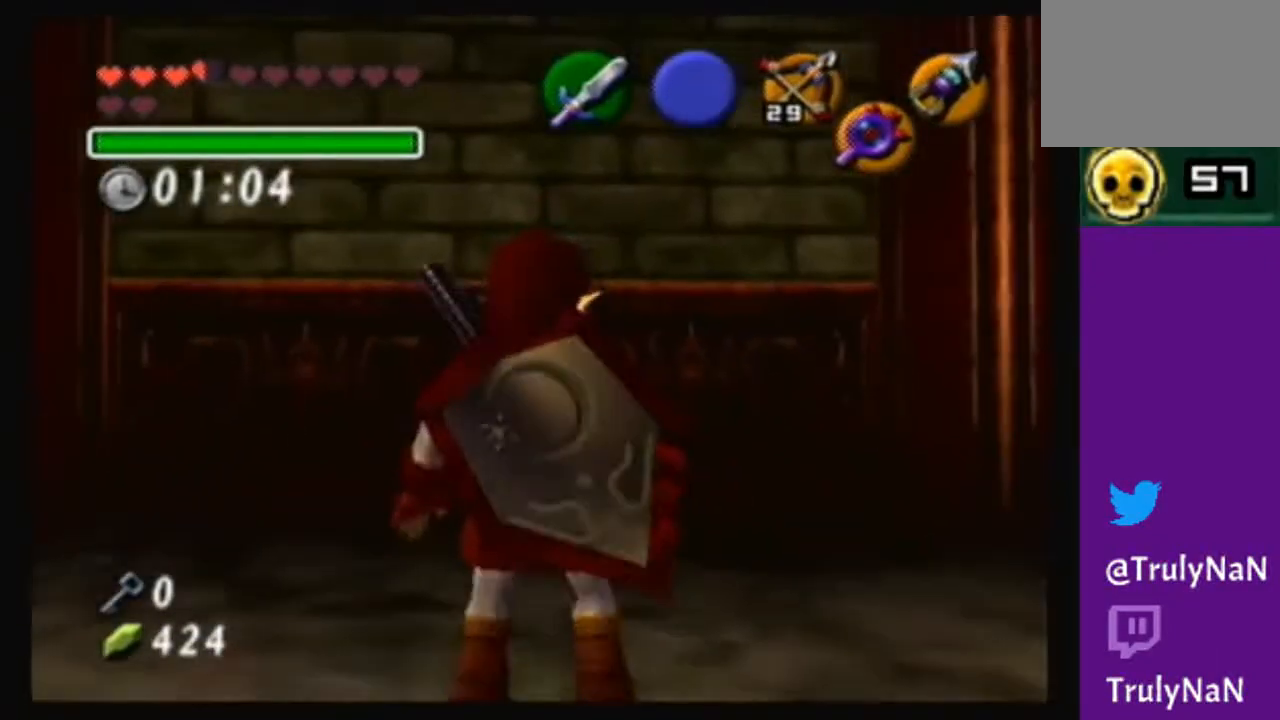
{"buttons": [], "left_stick": "up-left", "right_stick": "center", "events": [[166, "left_stick", "up"], [433, "left_stick", "up-left"]]}
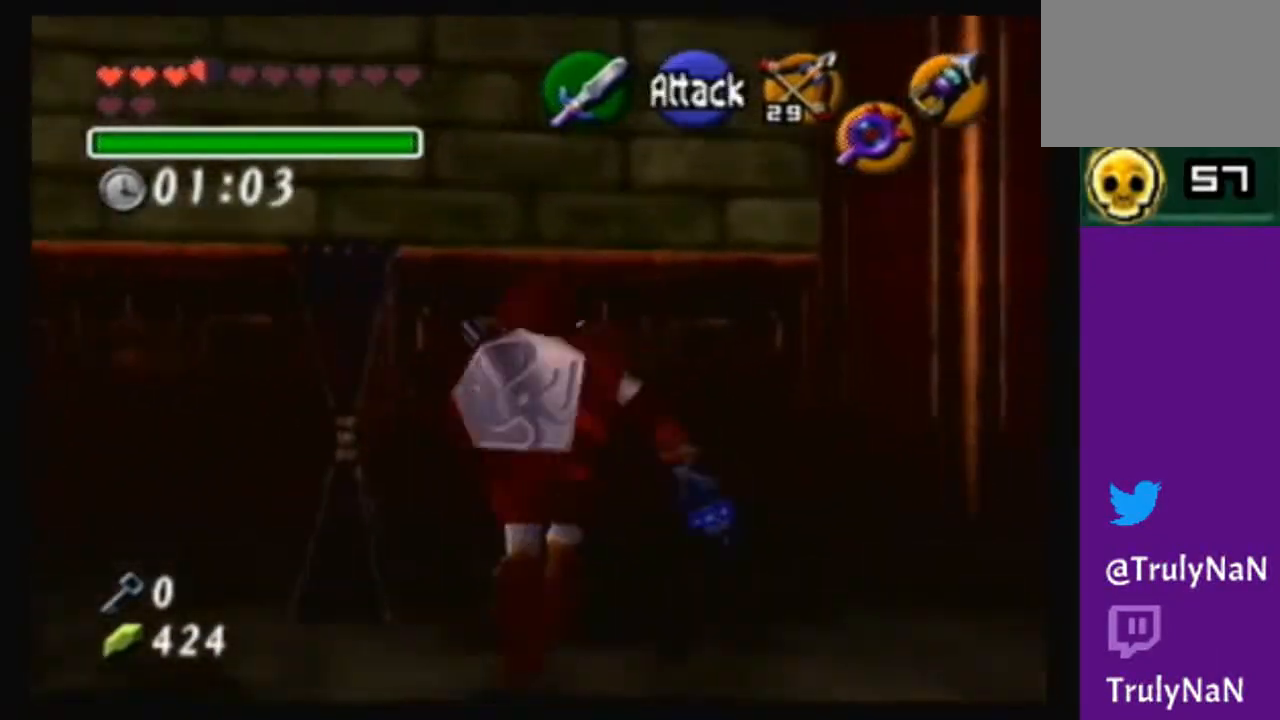
{"buttons": [], "left_stick": "center", "right_stick": "center", "events": [[100, "left_stick", "center"], [300, "left_stick", "down"], [401, "left_stick", "center"]]}
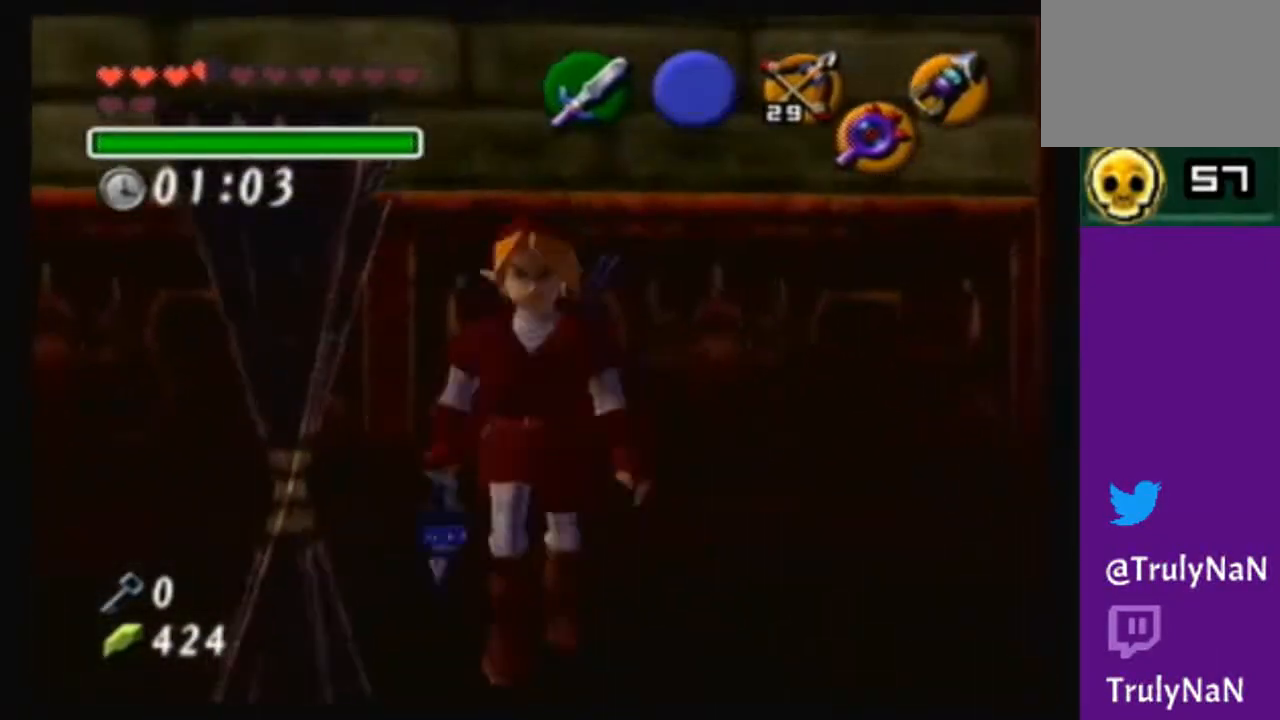
{"buttons": [], "left_stick": "up-right", "right_stick": "center", "events": [[267, "left_stick", "up"], [500, "left_stick", "up-right"]]}
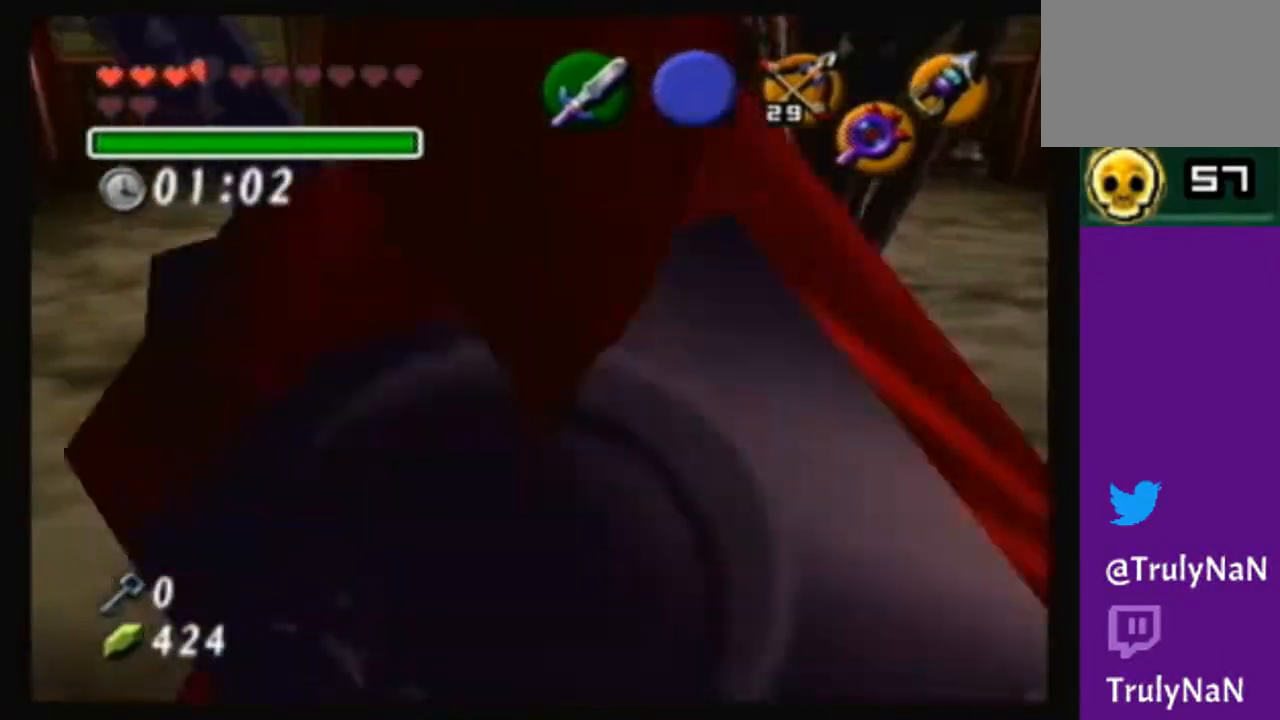
{"buttons": [], "left_stick": "up-right", "right_stick": "center", "events": [[100, "left_stick", "up"], [501, "left_stick", "up-right"]]}
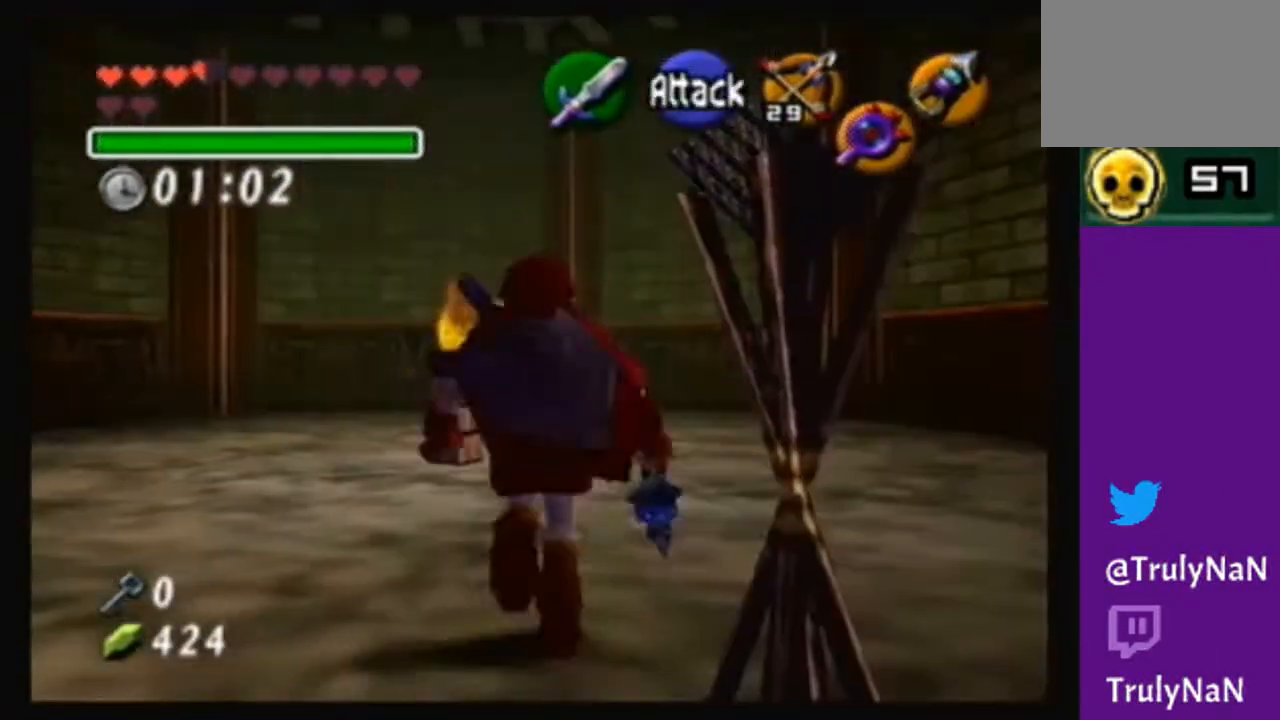
{"buttons": [], "left_stick": "up", "right_stick": "center", "events": [[100, "left_stick", "up"], [200, "left_stick", "up-left"], [367, "left_stick", "up"]]}
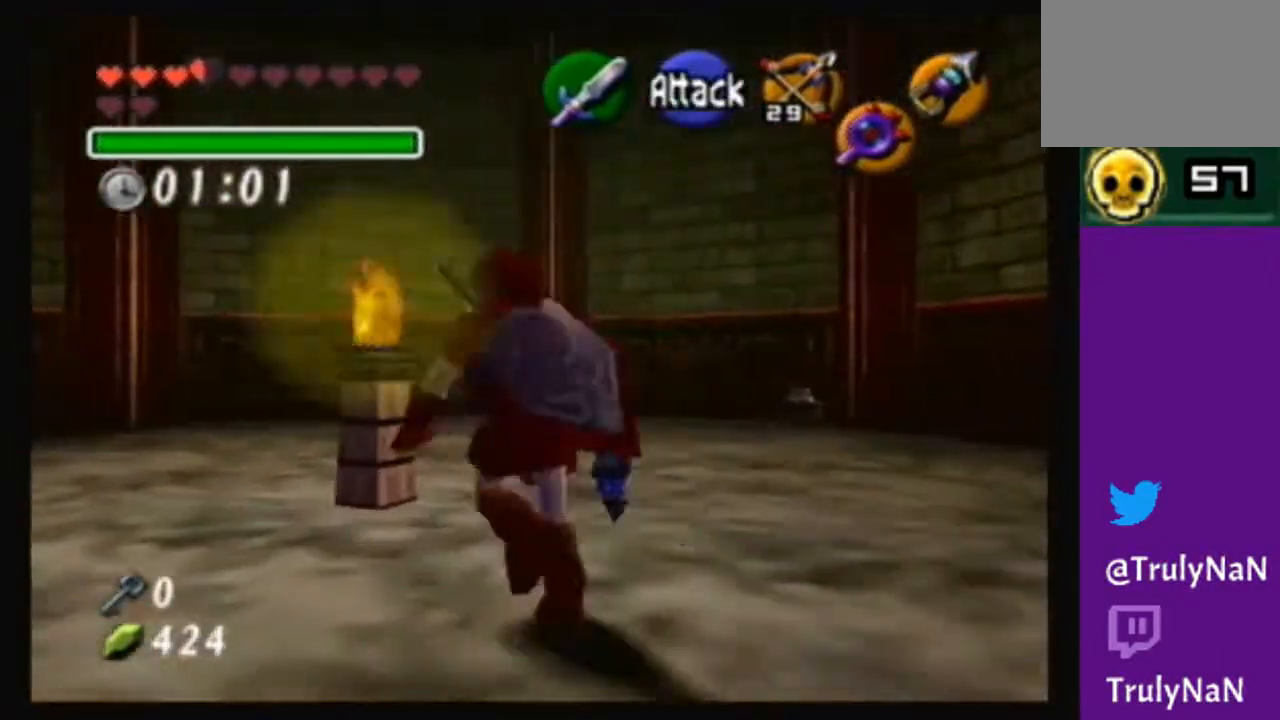
{"buttons": [], "left_stick": "up-left", "right_stick": "center", "events": [[234, "left_stick", "up-left"]]}
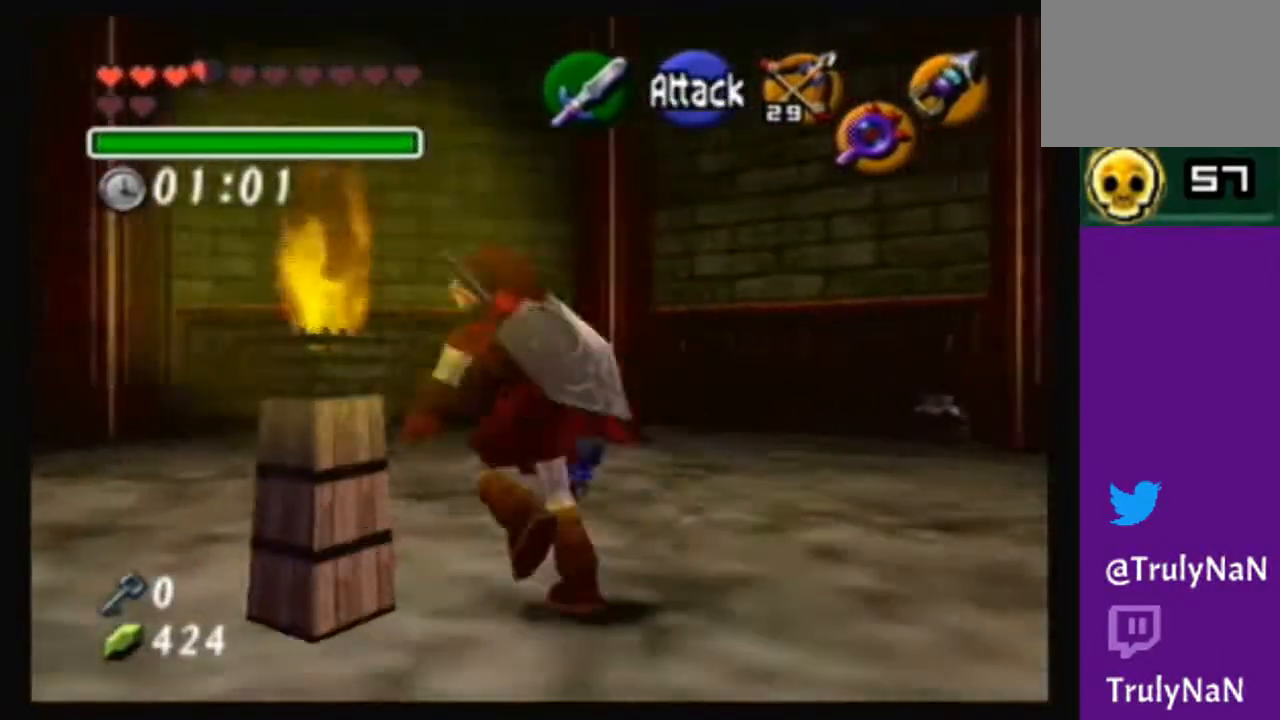
{"buttons": [], "left_stick": "center", "right_stick": "center", "events": [[133, "left_stick", "up"], [267, "left_stick", "center"]]}
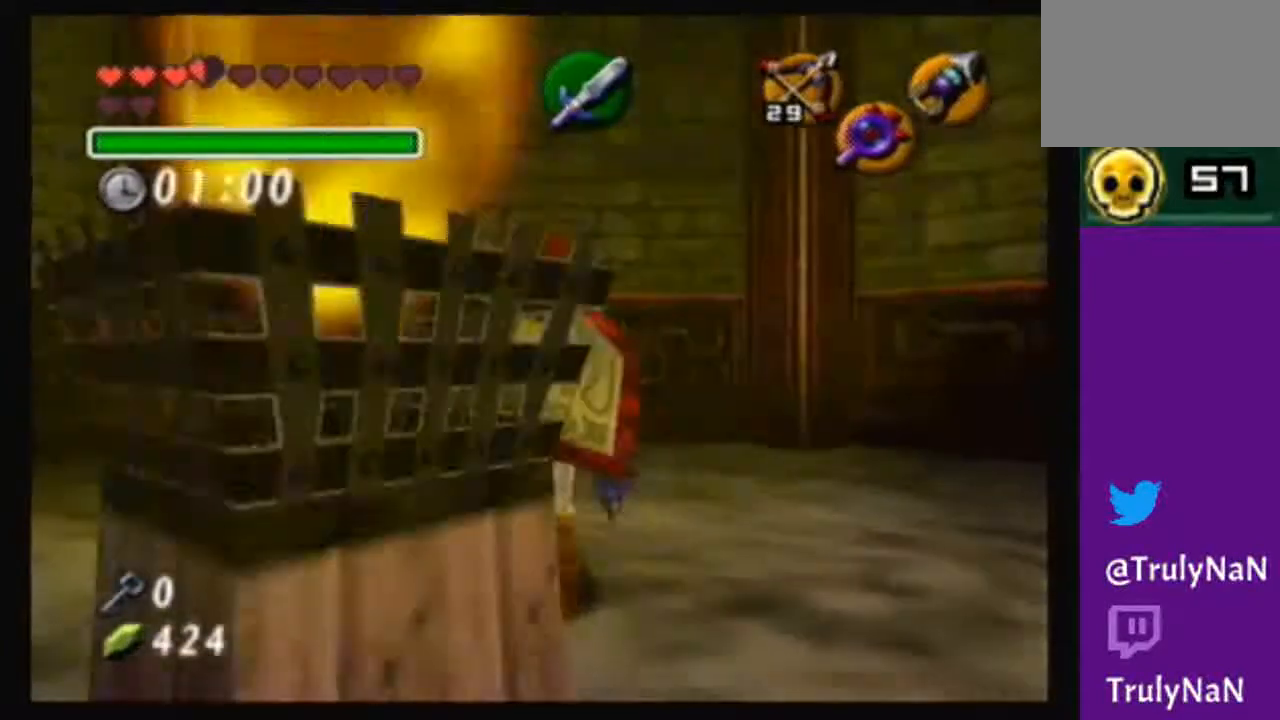
{"buttons": ["Y"], "left_stick": "center", "right_stick": "center", "events": [[467, "Y", "down"]]}
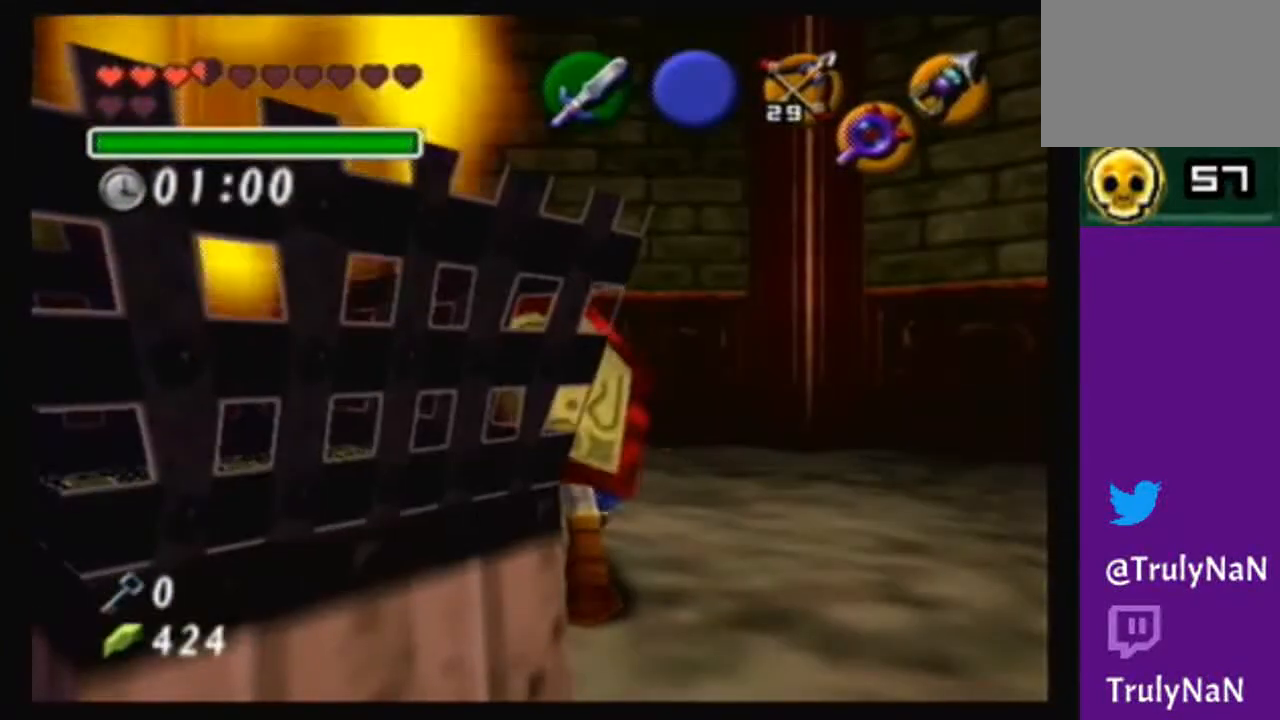
{"buttons": ["Y"], "left_stick": "center", "right_stick": "center", "events": []}
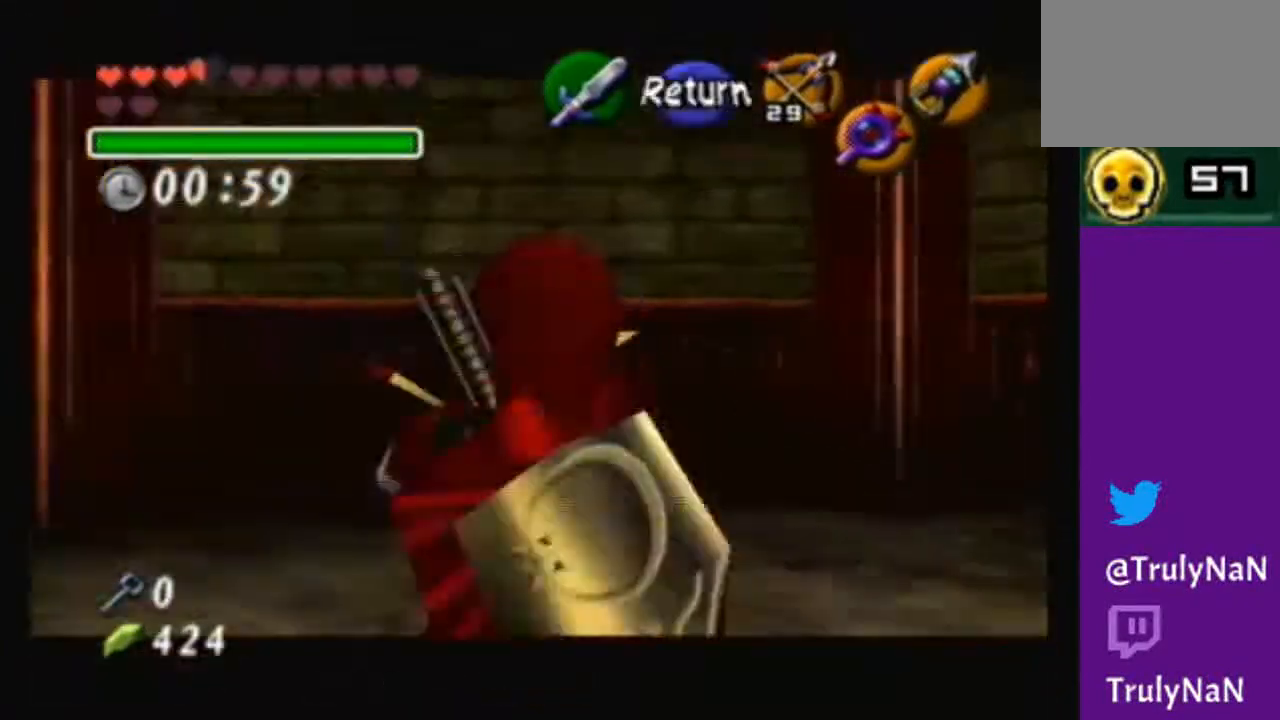
{"buttons": ["B", "Y"], "left_stick": "center", "right_stick": "center", "events": [[134, "A", "down"], [334, "B", "down"], [401, "A", "up"]]}
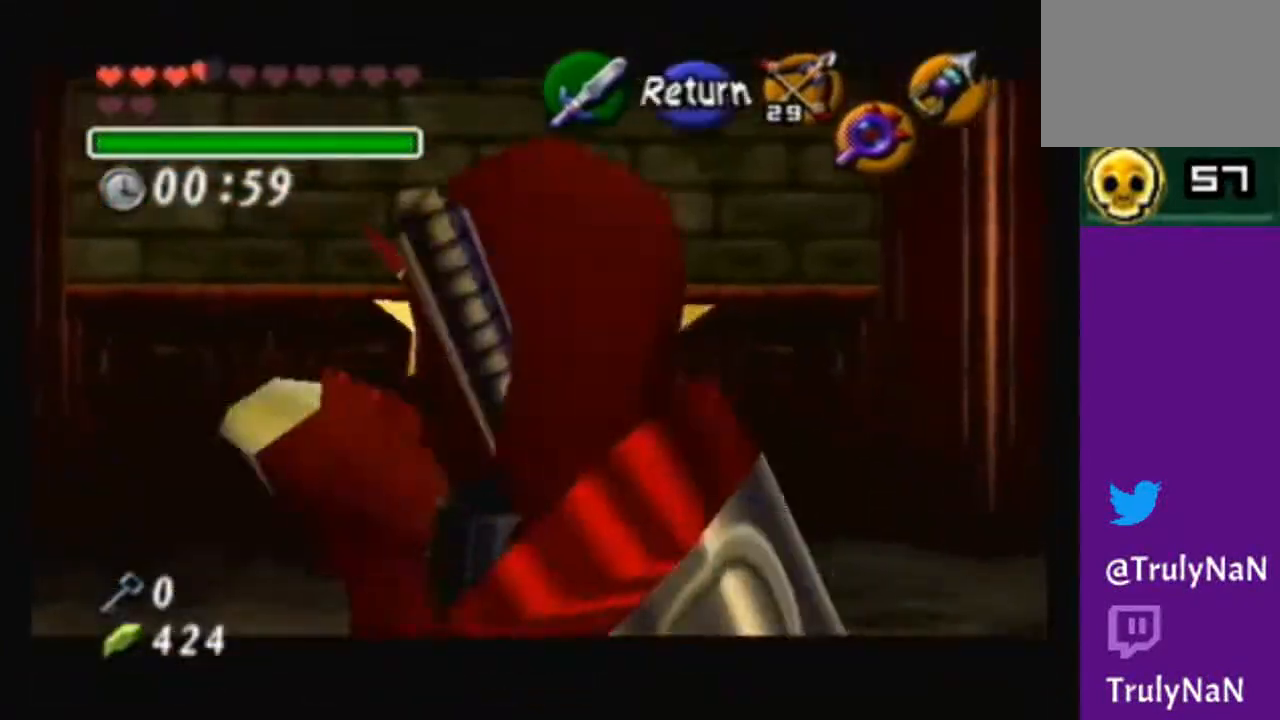
{"buttons": [], "left_stick": "center", "right_stick": "center", "events": [[166, "B", "up"], [500, "Y", "up"]]}
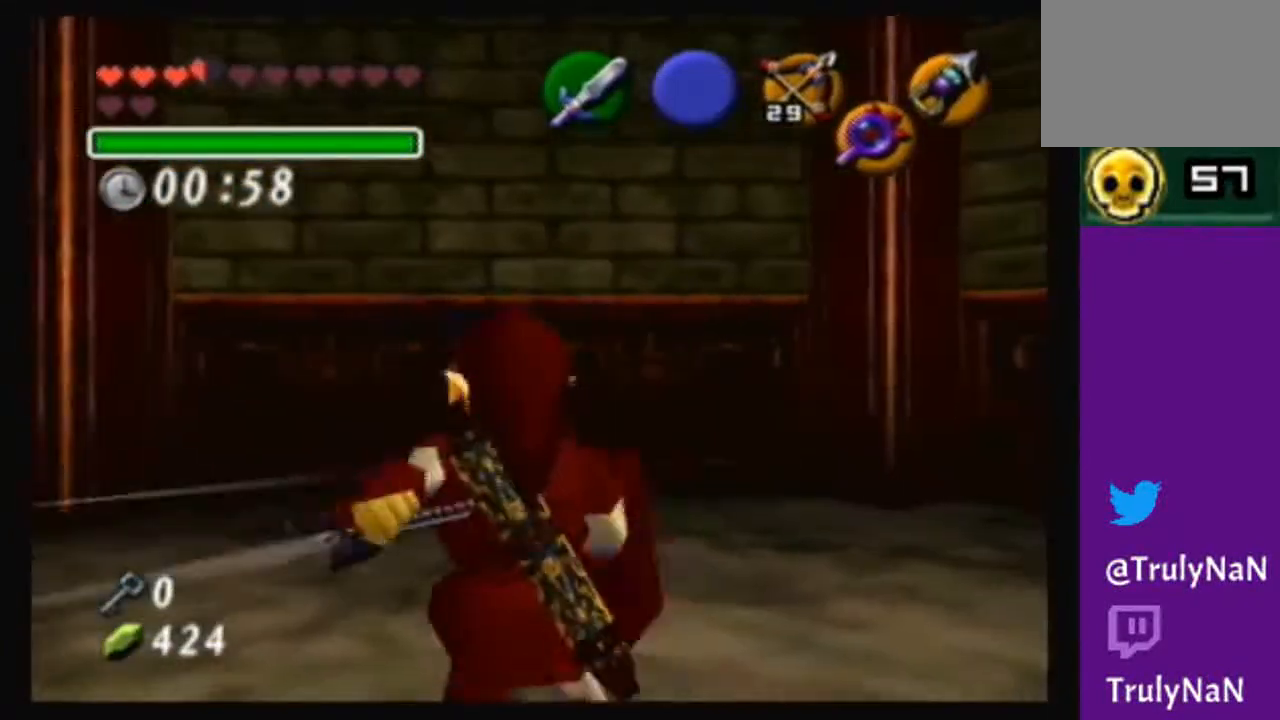
{"buttons": [], "left_stick": "down", "right_stick": "center", "events": [[267, "left_stick", "down"]]}
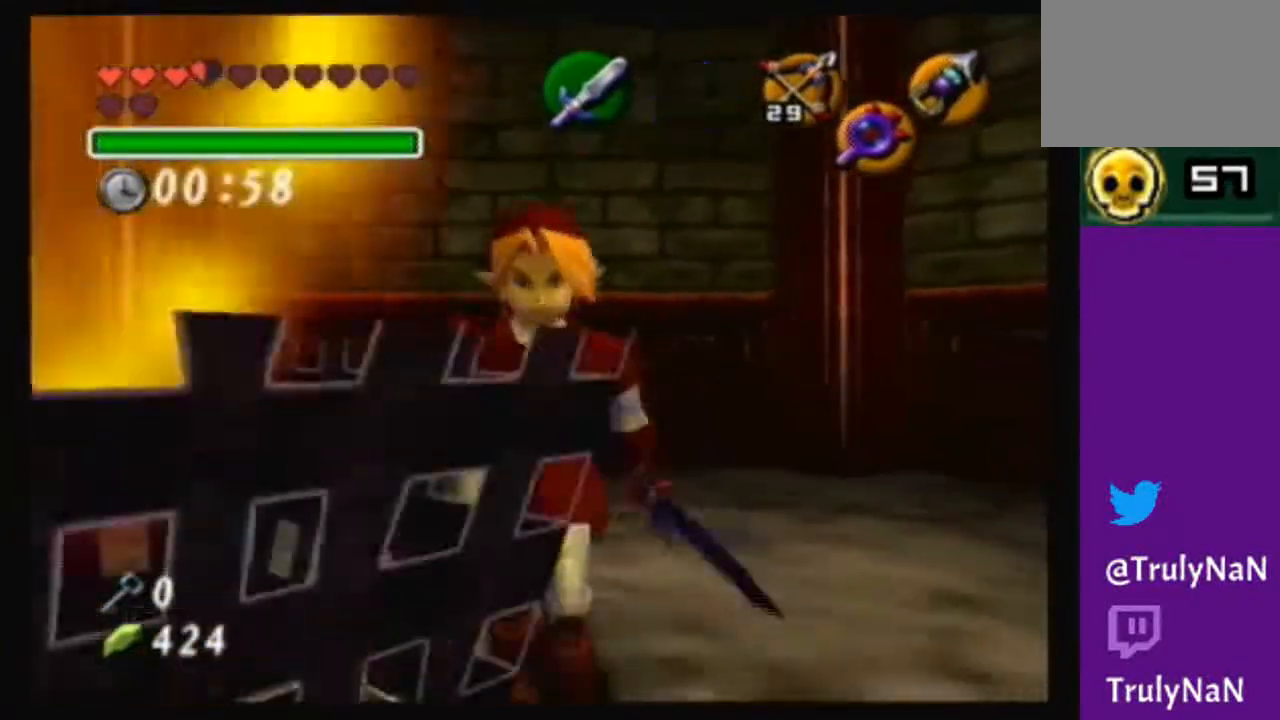
{"buttons": [], "left_stick": "down", "right_stick": "center", "events": []}
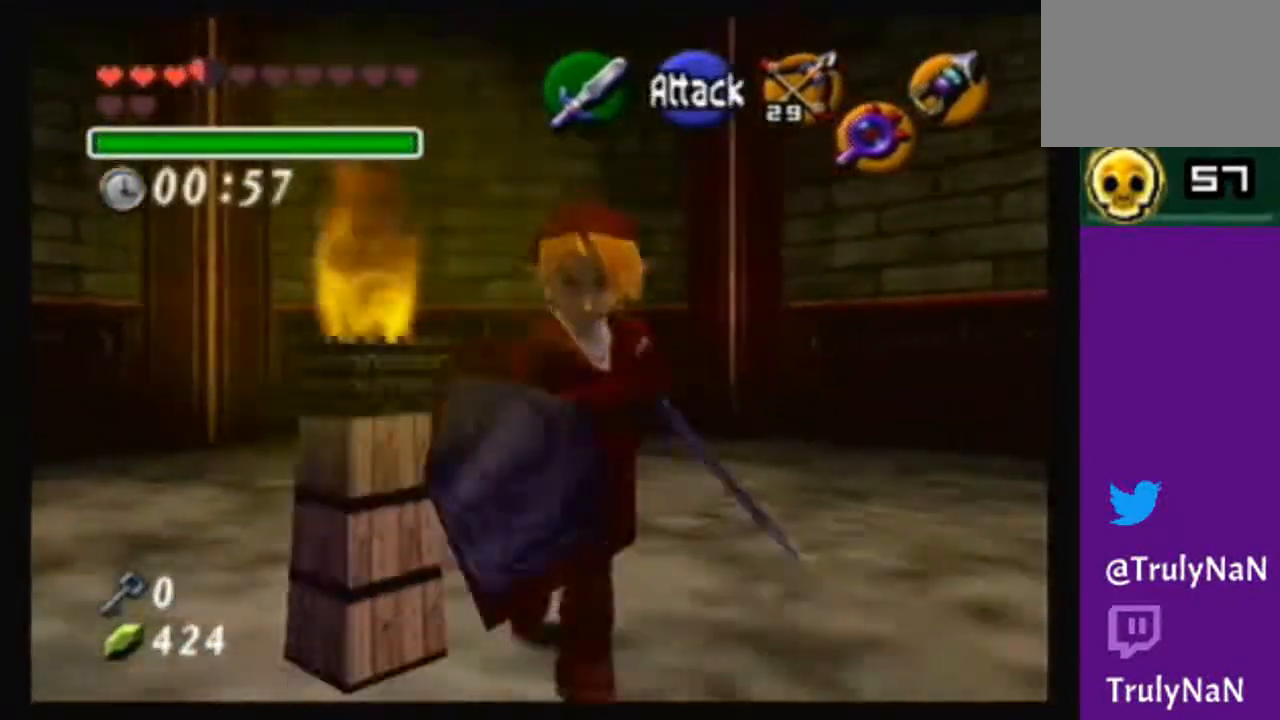
{"buttons": ["Y"], "left_stick": "center", "right_stick": "center", "events": [[33, "left_stick", "center"], [234, "left_stick", "up"], [434, "Y", "down"], [434, "left_stick", "center"]]}
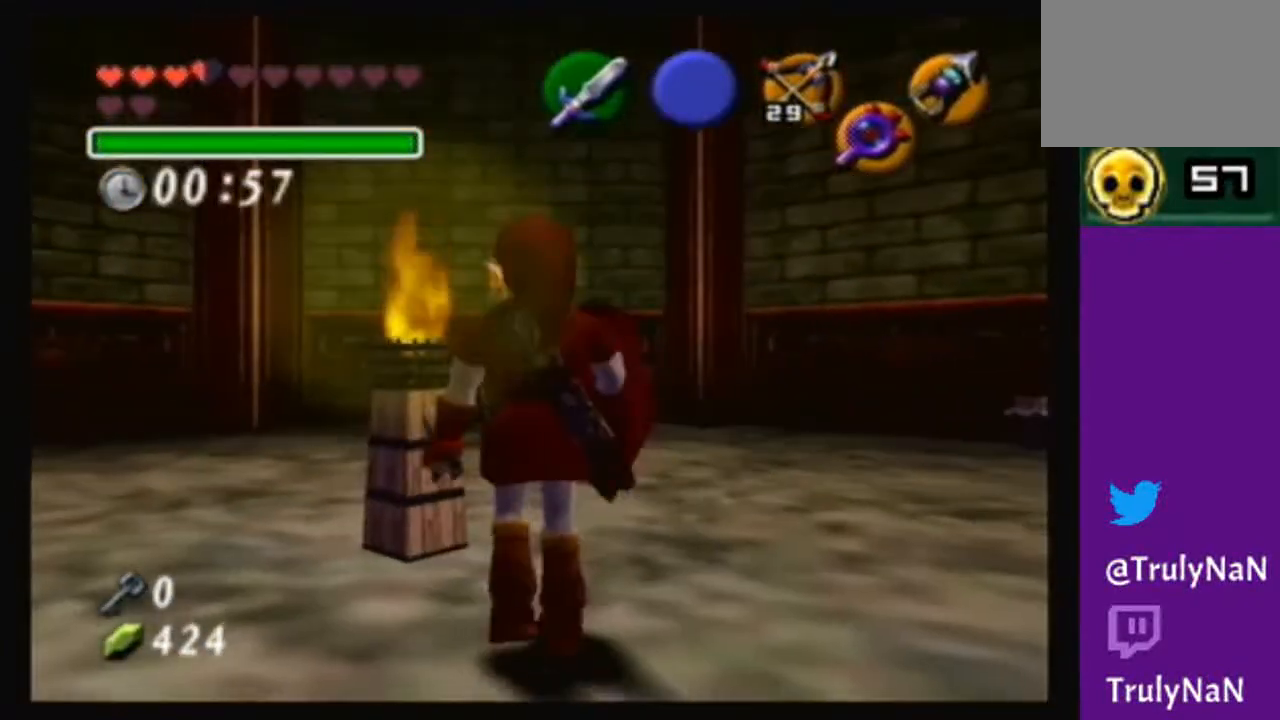
{"buttons": ["Y"], "left_stick": "center", "right_stick": "center", "events": []}
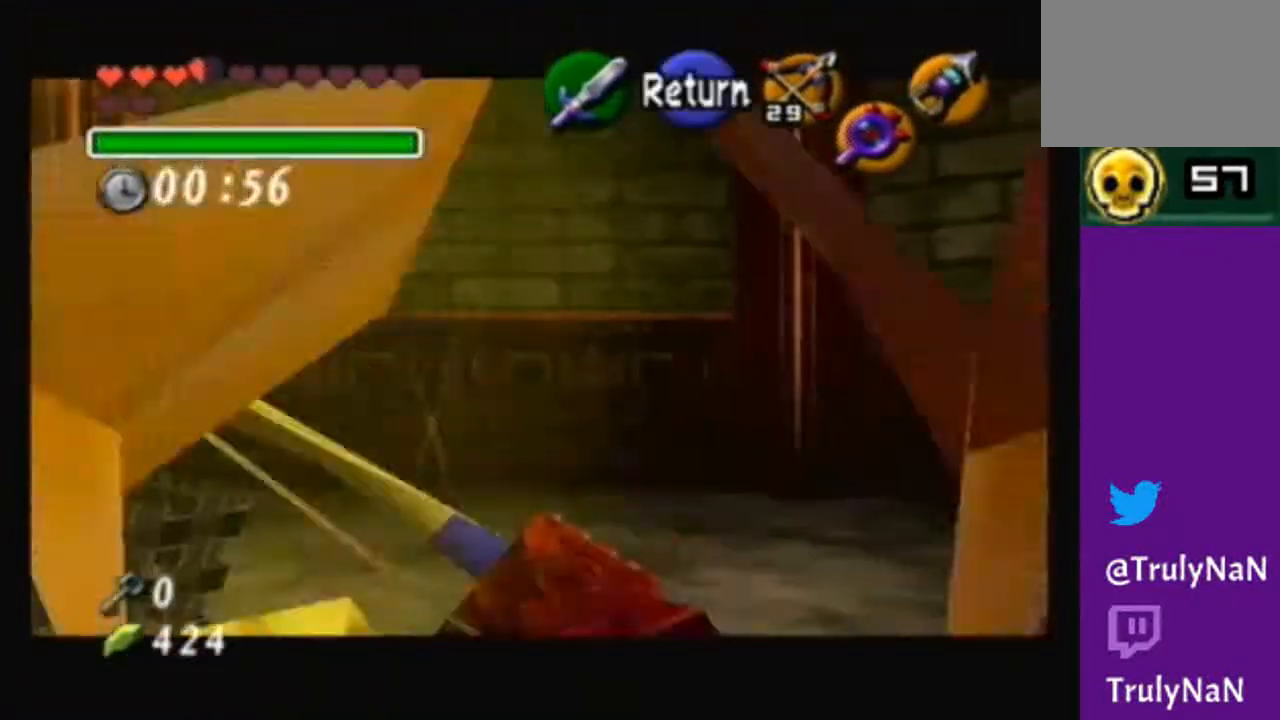
{"buttons": ["Y"], "left_stick": "center", "right_stick": "center", "events": [[67, "left_stick", "left"], [267, "left_stick", "center"]]}
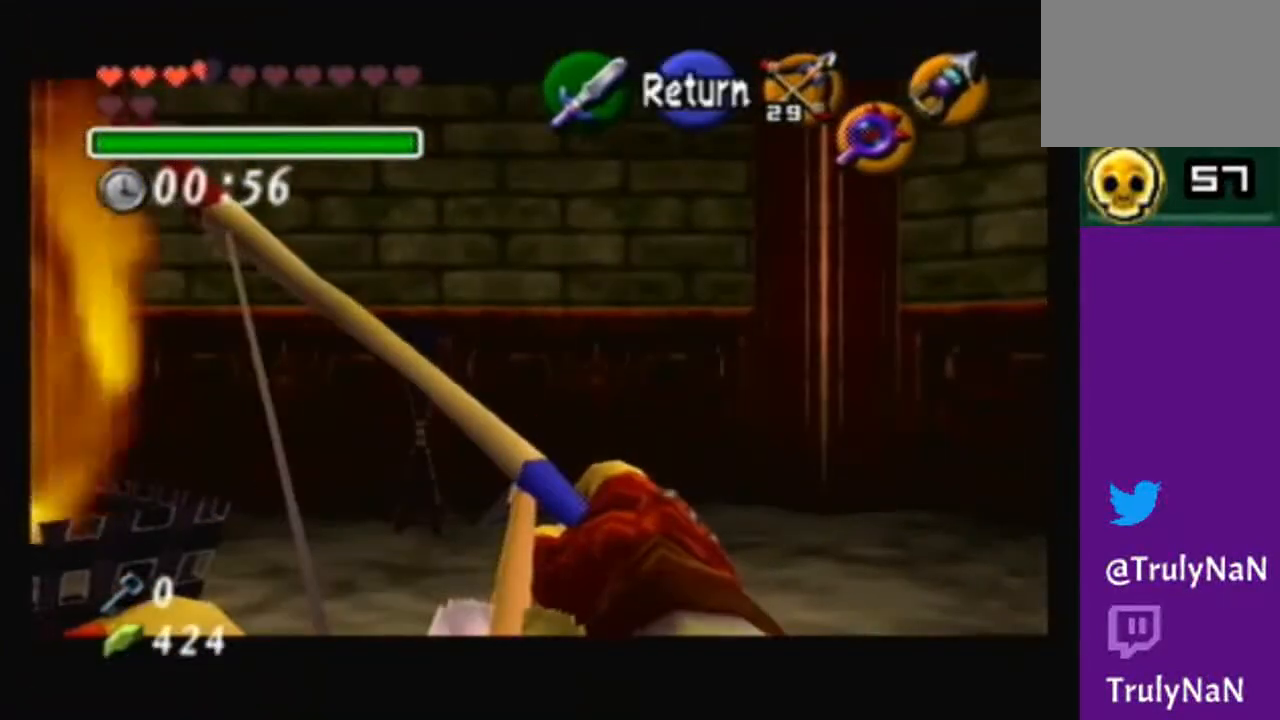
{"buttons": ["Y"], "left_stick": "center", "right_stick": "center", "events": [[133, "left_stick", "down-left"], [333, "left_stick", "center"]]}
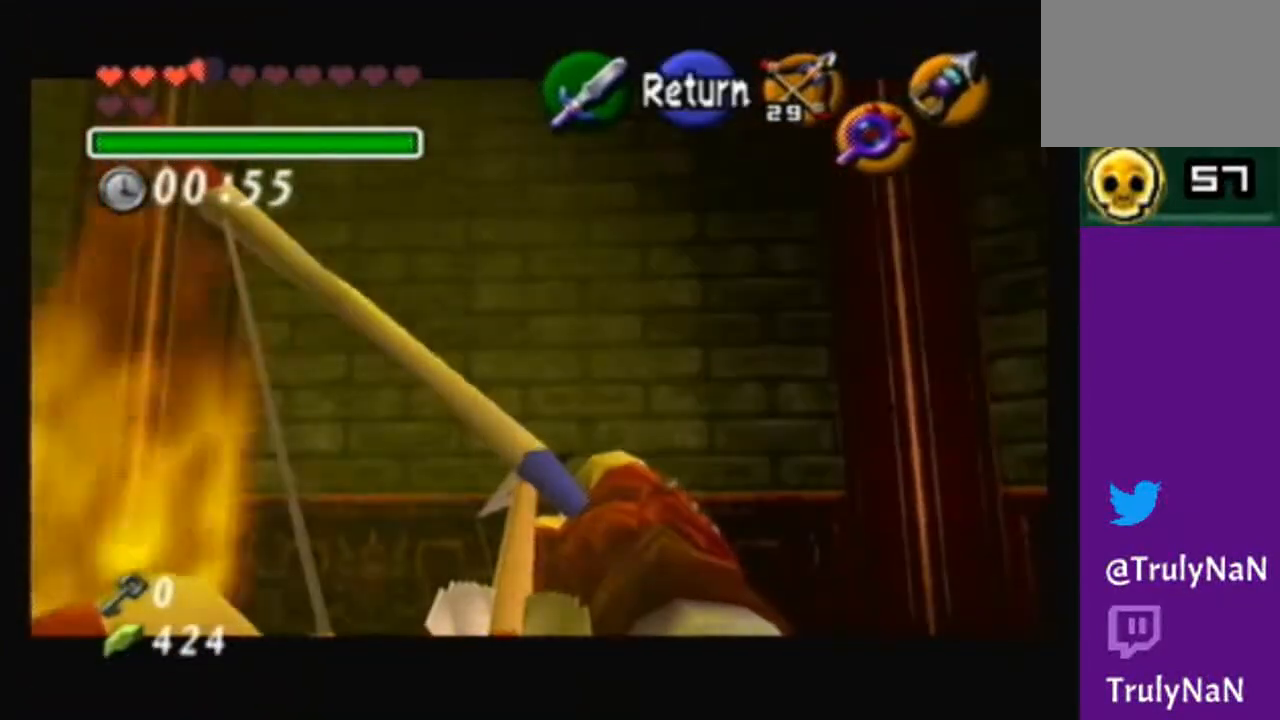
{"buttons": ["Y"], "left_stick": "center", "right_stick": "center", "events": [[300, "B", "down"], [401, "B", "up"]]}
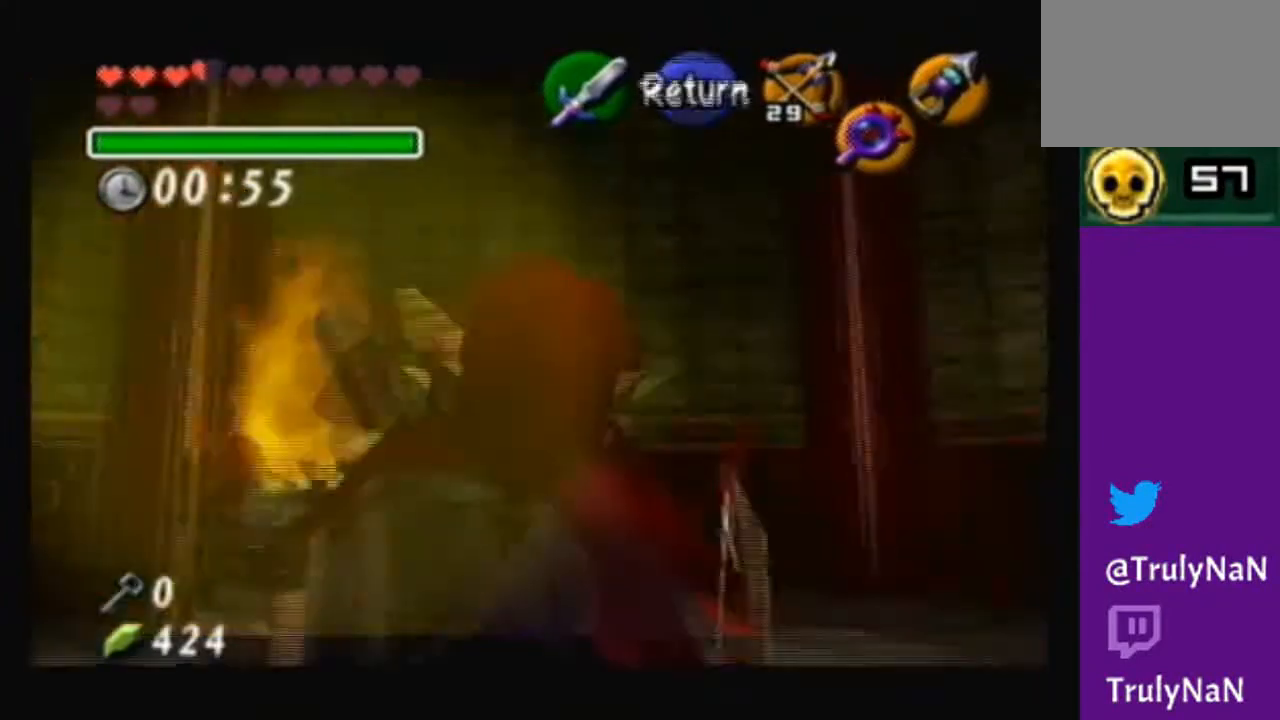
{"buttons": [], "left_stick": "down-left", "right_stick": "center", "events": [[267, "Y", "up"], [467, "left_stick", "down-left"]]}
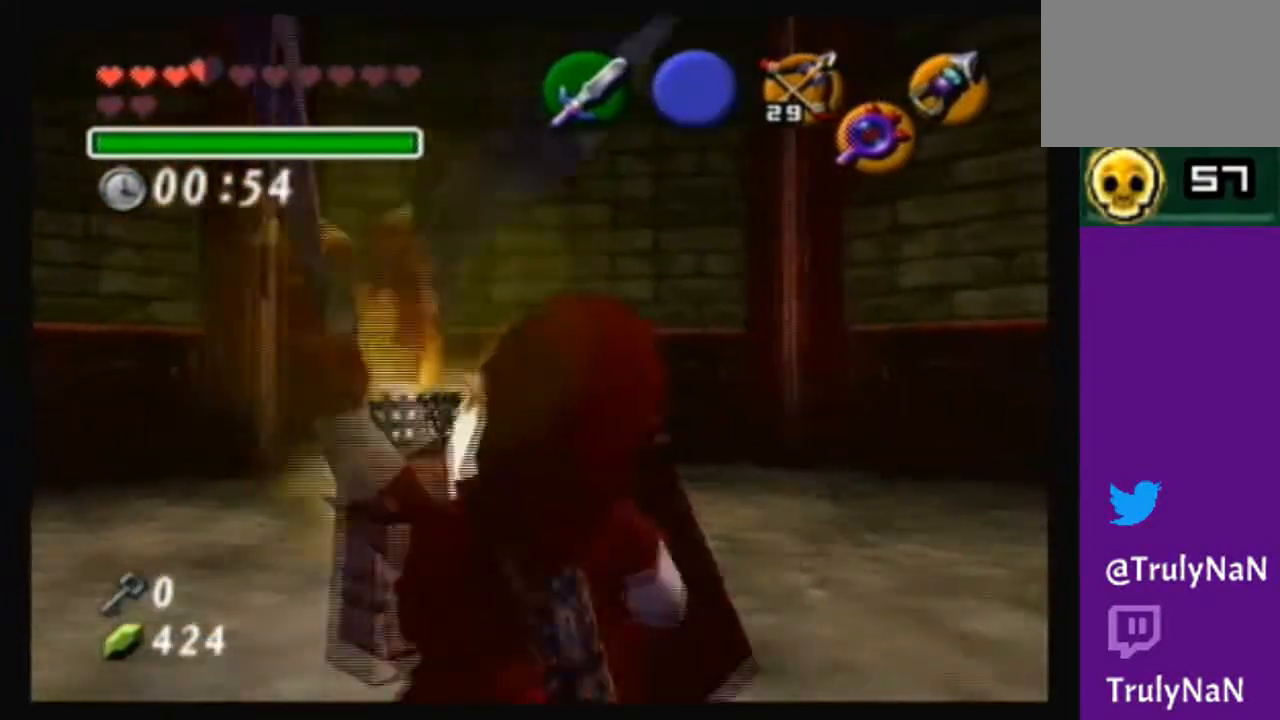
{"buttons": [], "left_stick": "up", "right_stick": "center", "events": [[67, "left_stick", "left"], [167, "left_stick", "up-left"], [300, "left_stick", "center"], [500, "left_stick", "up"]]}
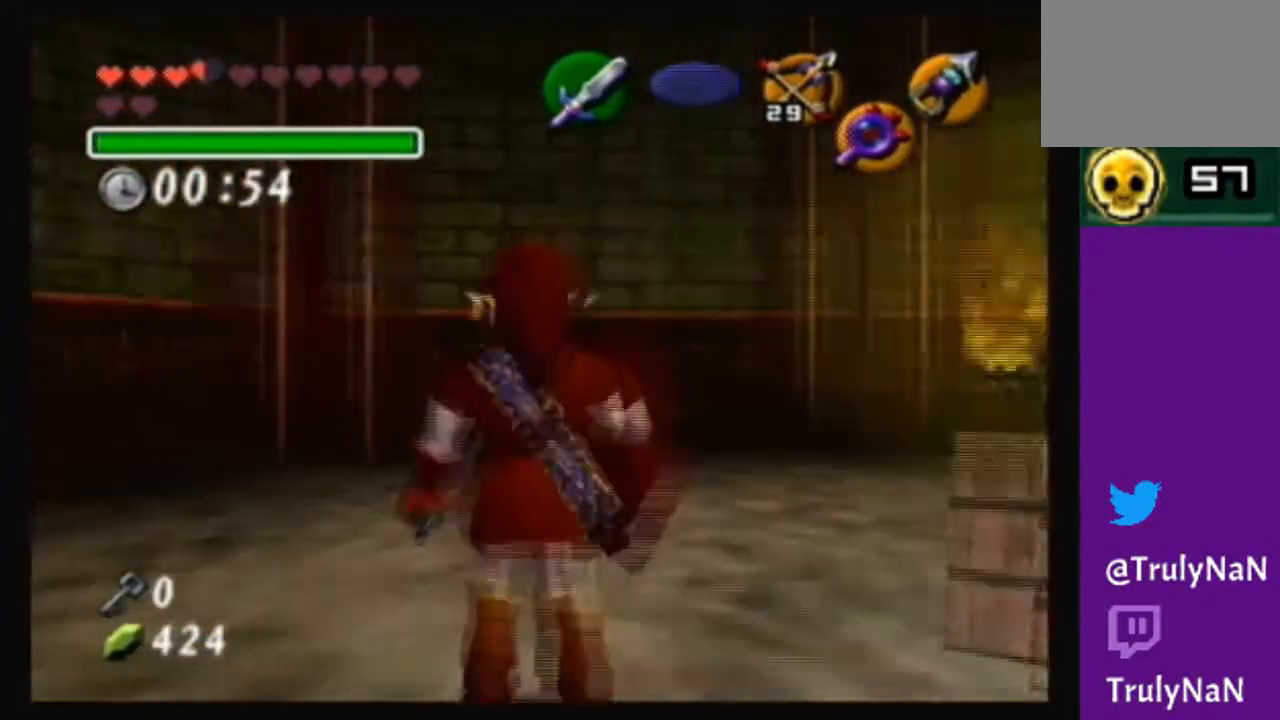
{"buttons": [], "left_stick": "center", "right_stick": "center", "events": [[334, "left_stick", "down-left"], [501, "left_stick", "center"]]}
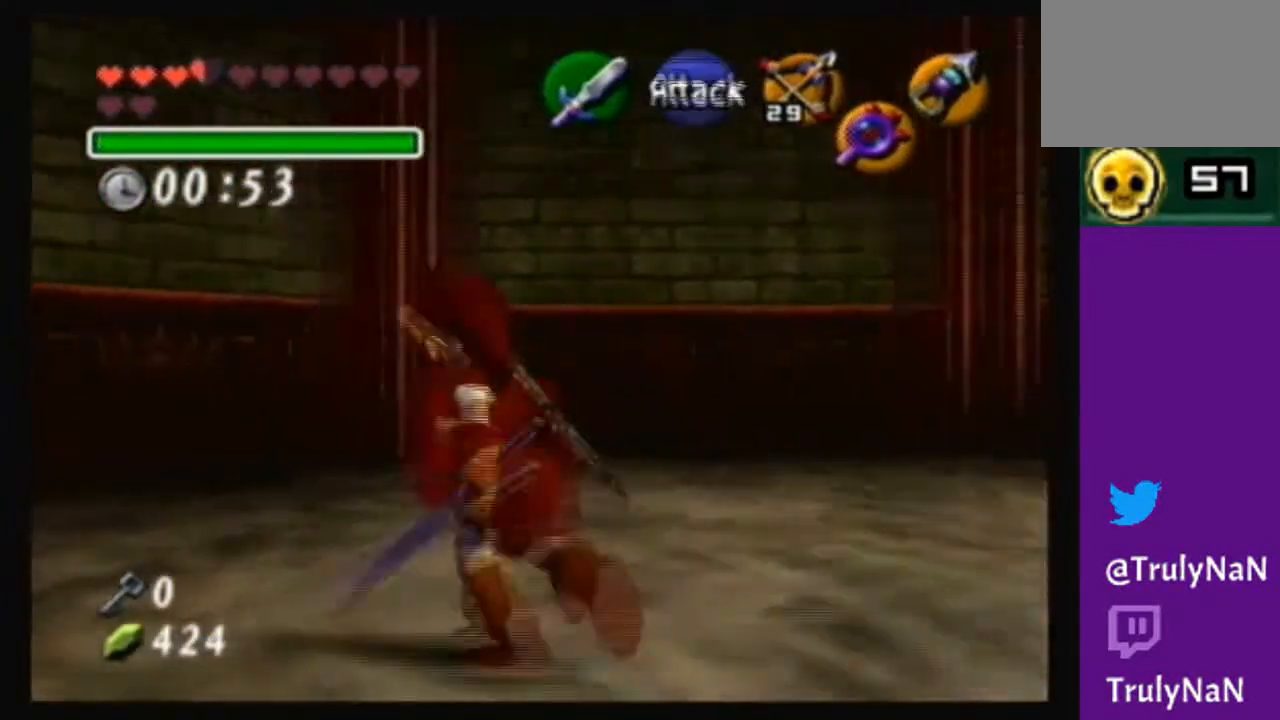
{"buttons": [], "left_stick": "left", "right_stick": "center", "events": [[267, "left_stick", "up-left"], [400, "left_stick", "left"]]}
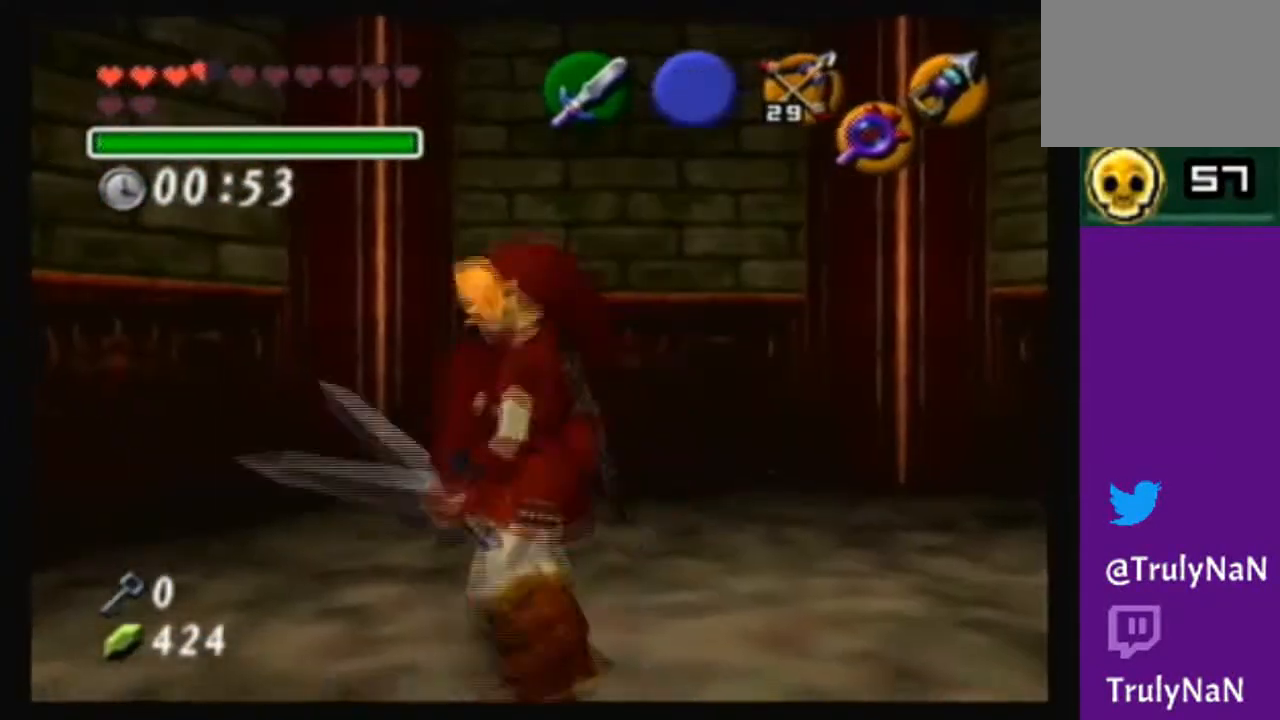
{"buttons": [], "left_stick": "up-left", "right_stick": "center", "events": [[334, "left_stick", "up-left"]]}
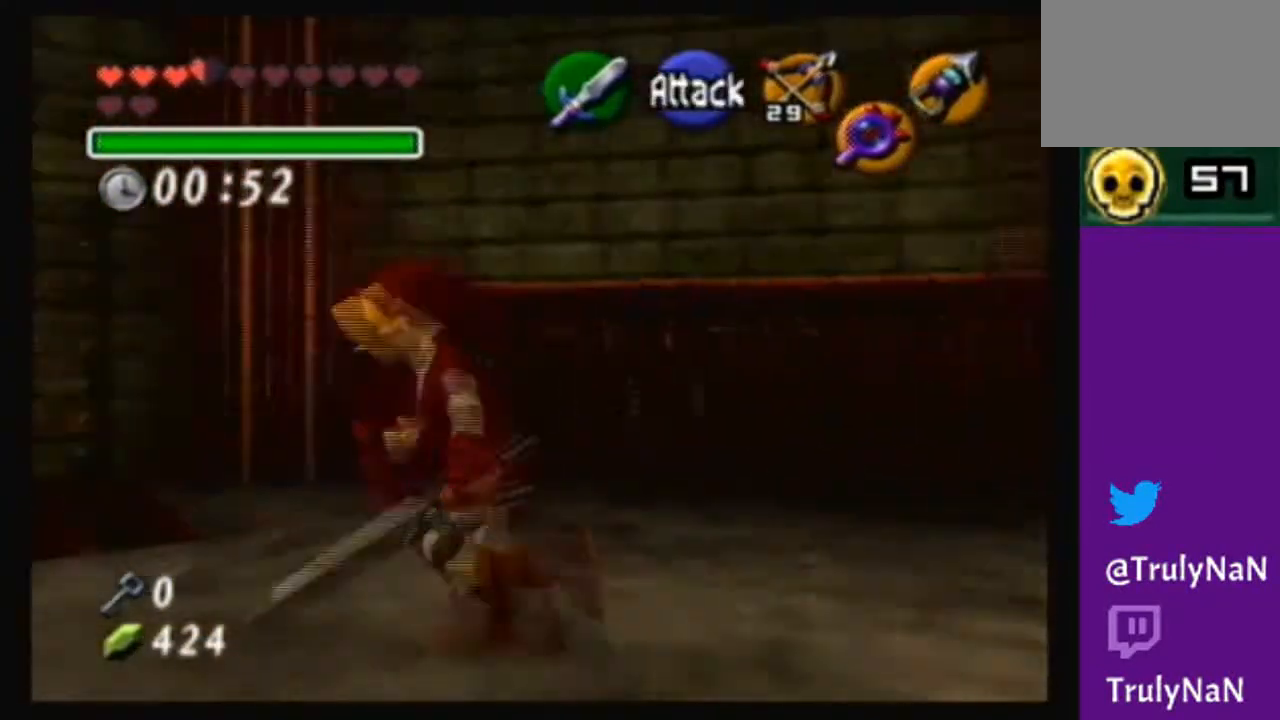
{"buttons": [], "left_stick": "up", "right_stick": "center", "events": [[133, "left_stick", "left"], [367, "left_stick", "up-left"], [500, "left_stick", "up"]]}
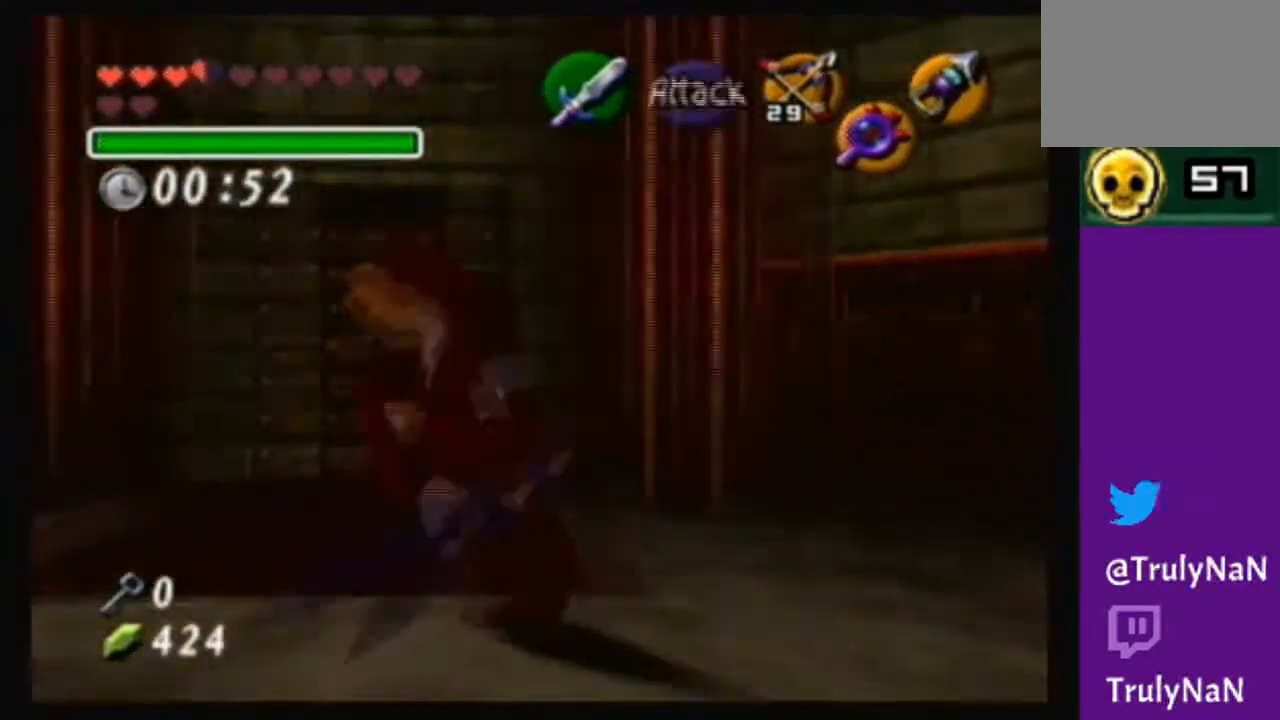
{"buttons": [], "left_stick": "up-right", "right_stick": "center", "events": [[401, "left_stick", "up-right"]]}
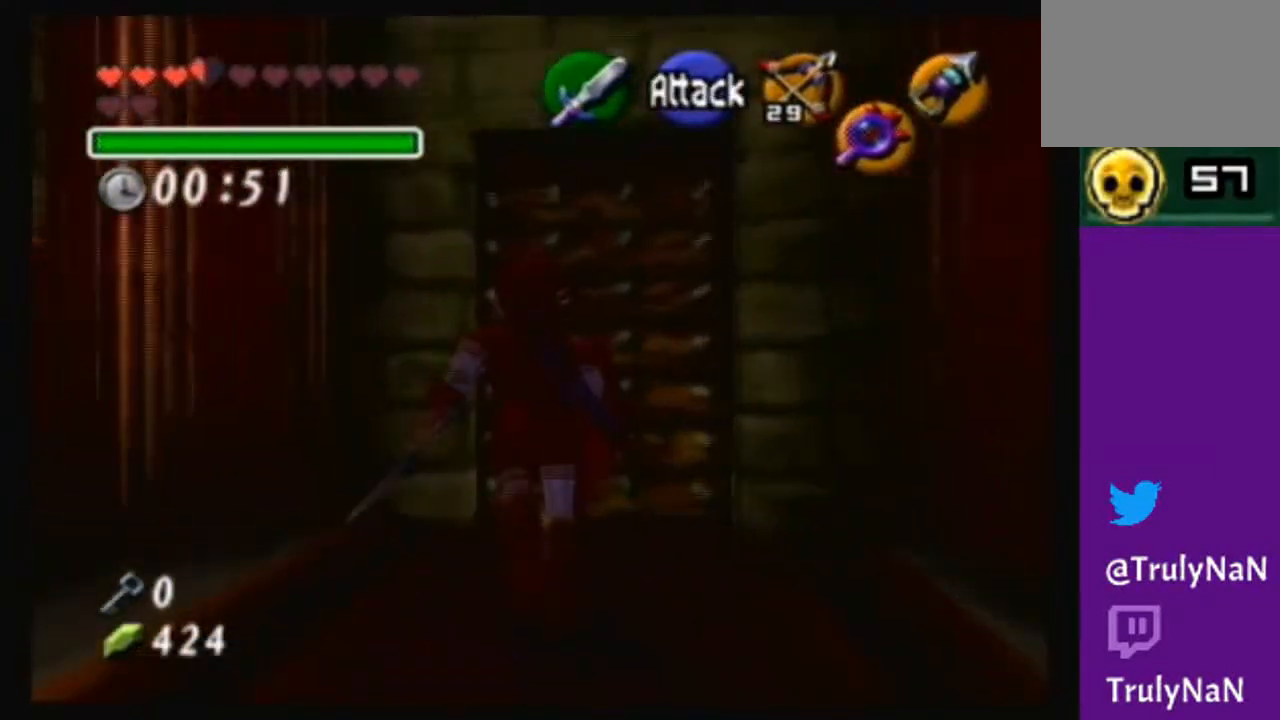
{"buttons": [], "left_stick": "center", "right_stick": "center", "events": [[67, "left_stick", "up"], [167, "A", "down"], [267, "left_stick", "center"], [333, "A", "up"]]}
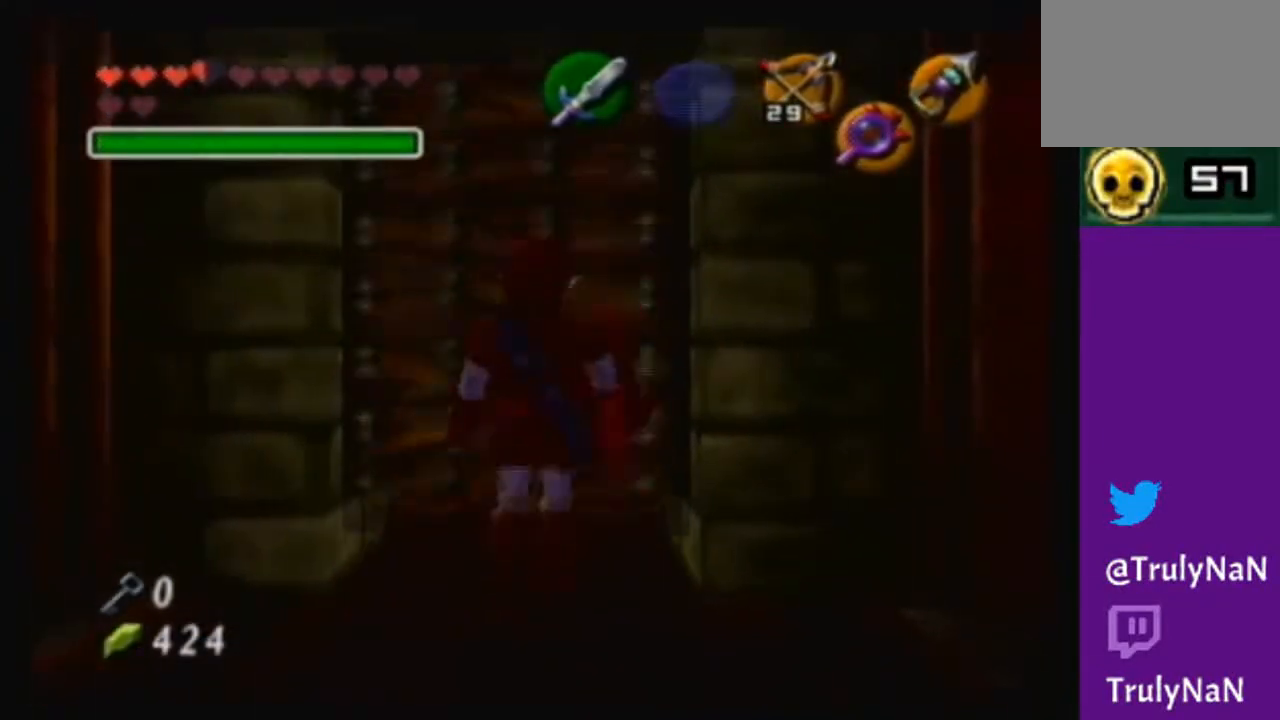
{"buttons": [], "left_stick": "center", "right_stick": "center", "events": []}
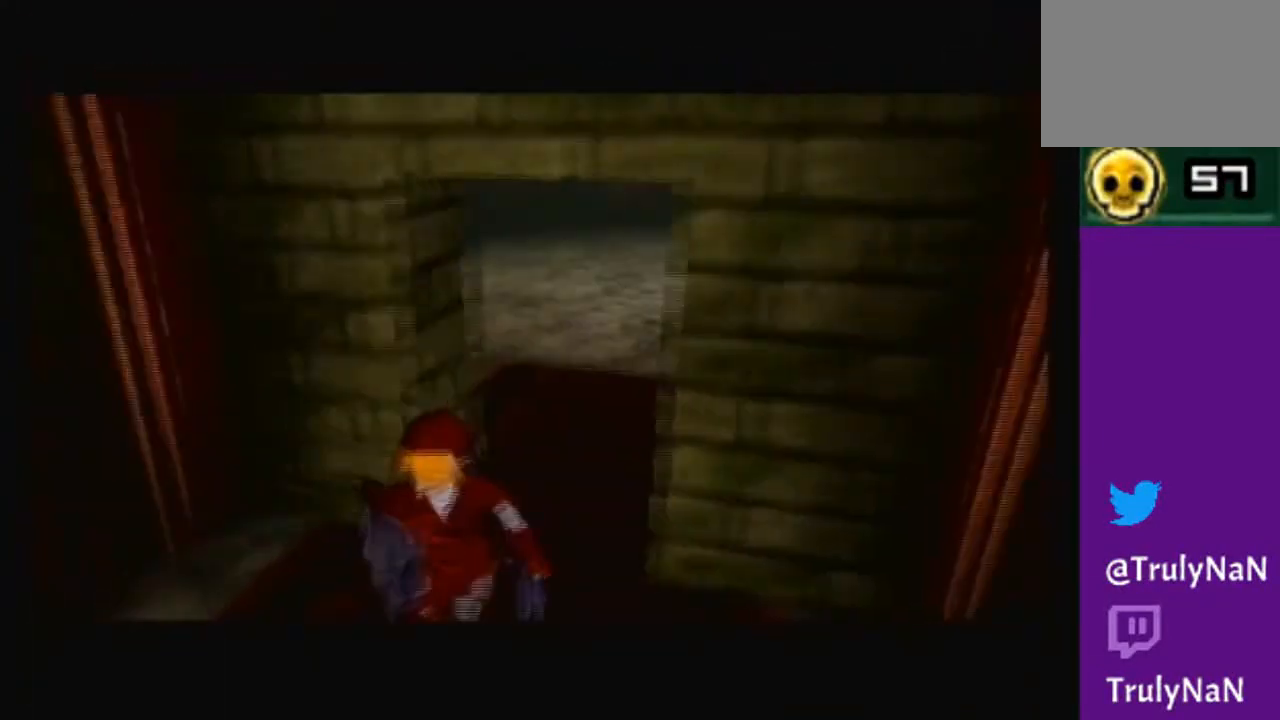
{"buttons": [], "left_stick": "center", "right_stick": "center", "events": []}